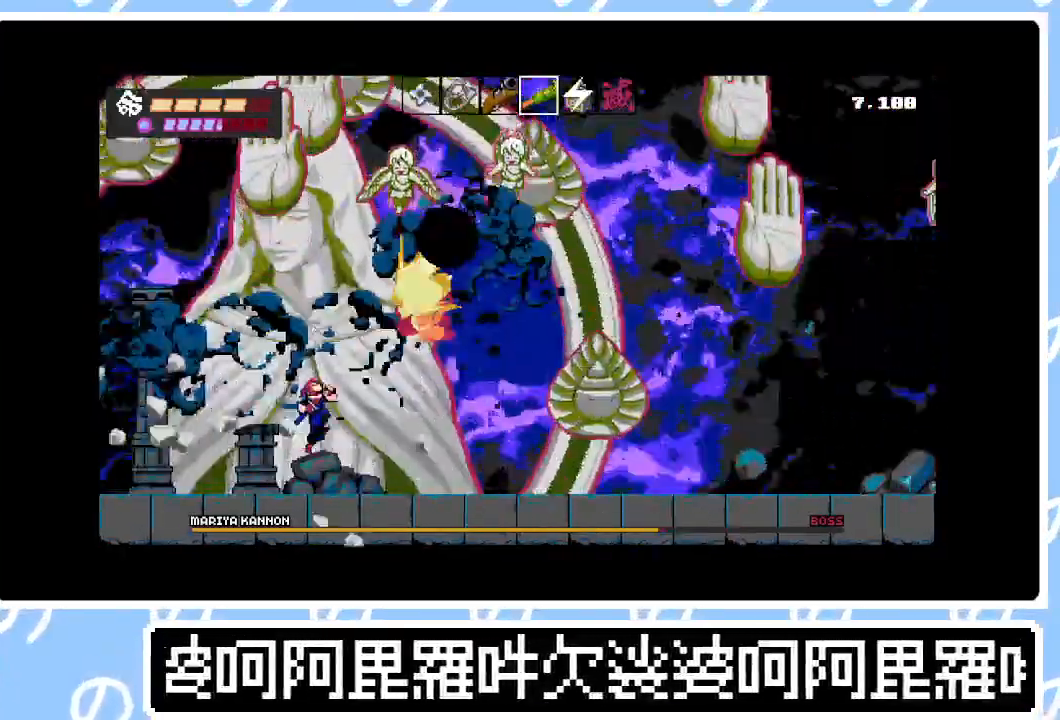
Gameplay with a controller (PlayStation layout); each line is a JSON object with the inputs held at the frame after it. "events" lists button and stick changes between this image and that frame as [ms after this image, input, new state], when the widget could be followed in between. Not read: L3 left_stick.
{"buttons": ["CROSS", "SQUARE", "DPAD_UP"], "right_stick": "center", "events": [[217, "SQUARE", "down"], [367, "SQUARE", "up"], [383, "CROSS", "up"], [433, "CROSS", "down"], [450, "SQUARE", "down"]]}
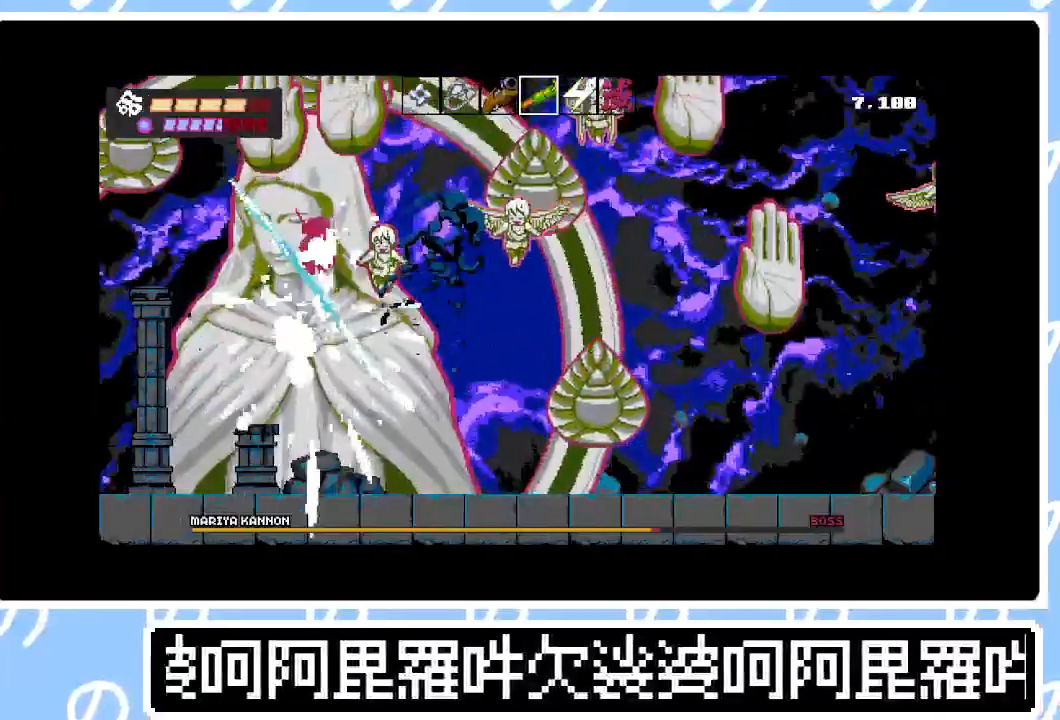
{"buttons": ["SQUARE", "DPAD_UP", "DPAD_RIGHT"], "right_stick": "center", "events": [[50, "SQUARE", "up"], [67, "CROSS", "up"], [117, "CROSS", "down"], [133, "DPAD_RIGHT", "down"], [133, "SQUARE", "down"], [233, "CROSS", "up"], [233, "SQUARE", "up"], [300, "CROSS", "down"], [317, "SQUARE", "down"], [383, "CROSS", "up"], [400, "SQUARE", "up"], [450, "SQUARE", "down"]]}
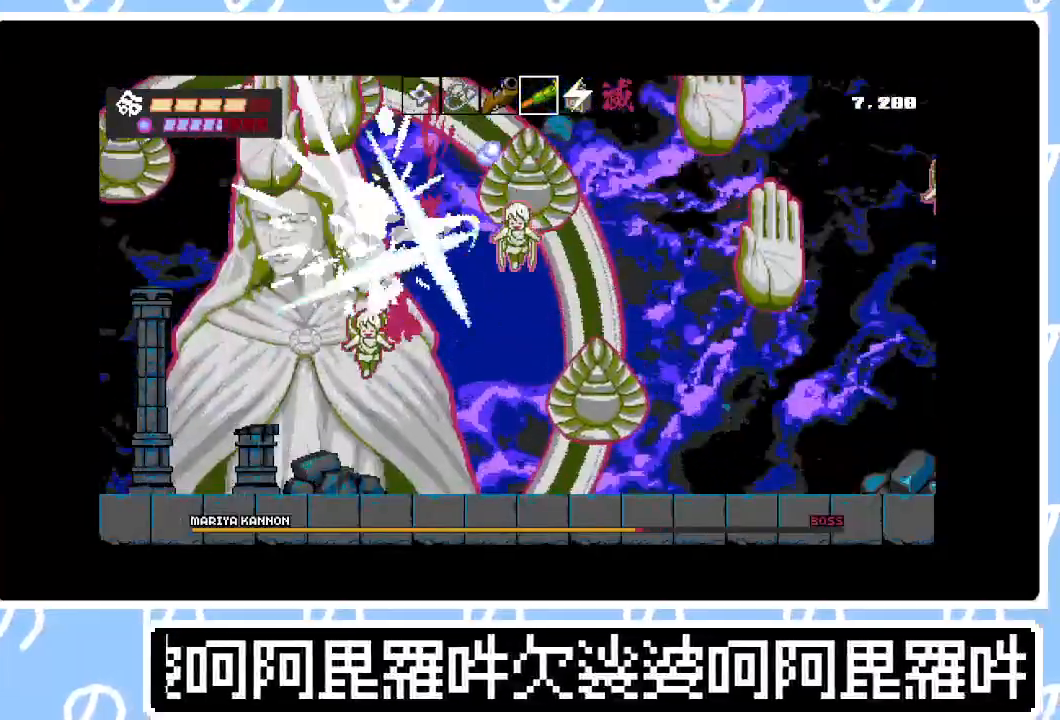
{"buttons": ["DPAD_UP", "DPAD_RIGHT"], "right_stick": "center", "events": [[33, "SQUARE", "up"], [100, "SQUARE", "down"], [183, "SQUARE", "up"], [250, "SQUARE", "down"], [350, "SQUARE", "up"]]}
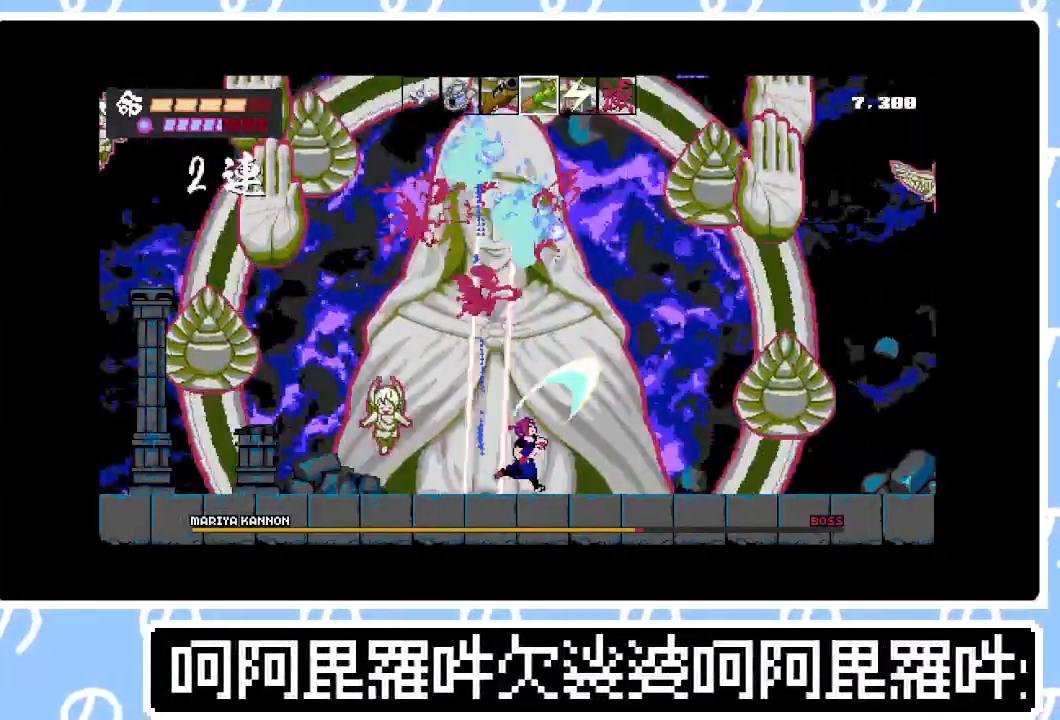
{"buttons": ["CROSS", "SQUARE", "DPAD_UP", "DPAD_RIGHT"], "right_stick": "center", "events": [[17, "CROSS", "down"], [200, "CROSS", "up"], [267, "CROSS", "down"], [267, "SQUARE", "down"], [417, "SQUARE", "up"], [483, "SQUARE", "down"]]}
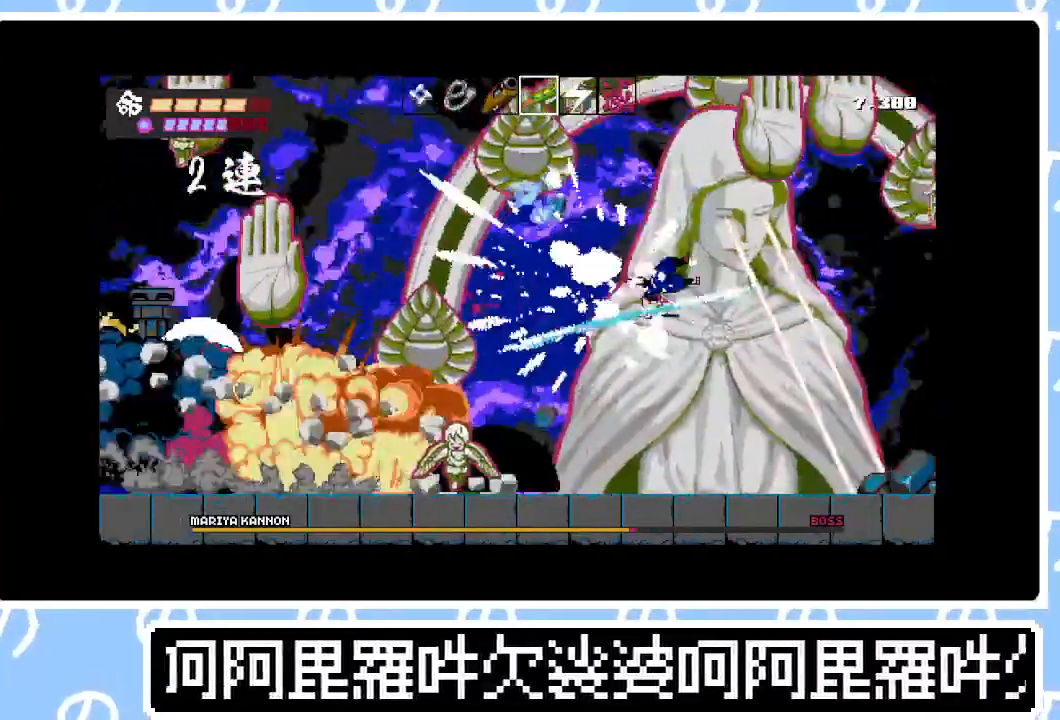
{"buttons": ["TRIANGLE", "DPAD_UP"], "right_stick": "center", "events": [[100, "SQUARE", "up"], [150, "SQUARE", "down"], [283, "SQUARE", "up"], [300, "CROSS", "up"], [300, "DPAD_RIGHT", "up"], [483, "TRIANGLE", "down"]]}
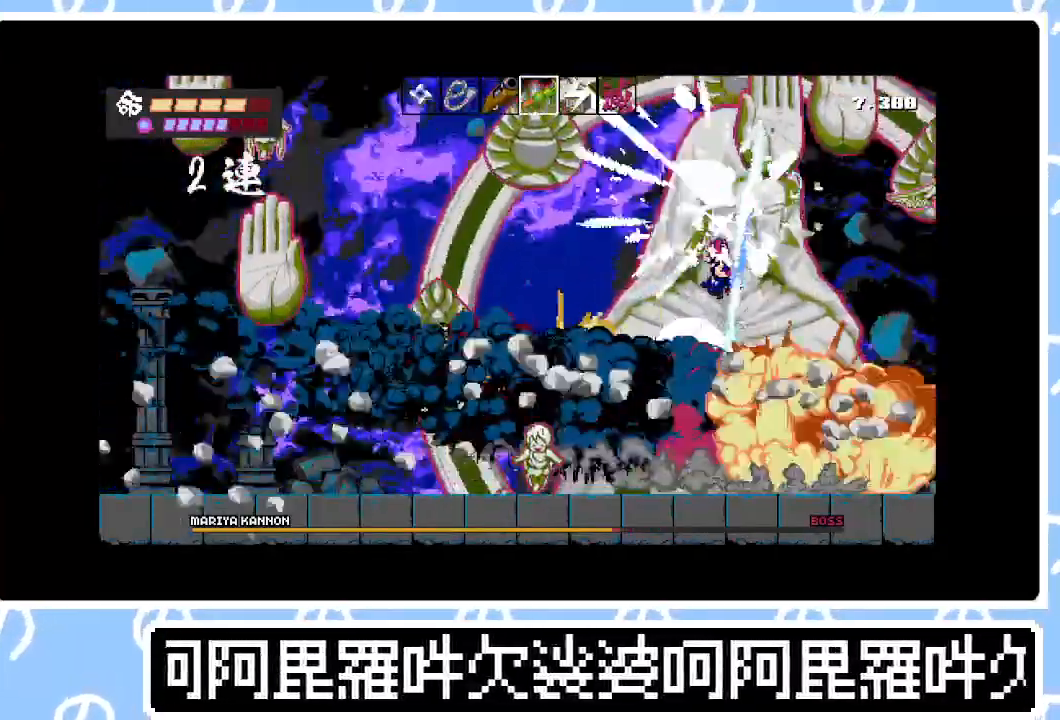
{"buttons": ["DPAD_UP"], "right_stick": "center", "events": [[50, "SQUARE", "down"], [117, "SQUARE", "up"], [117, "TRIANGLE", "up"], [217, "SQUARE", "down"], [267, "SQUARE", "up"], [333, "SQUARE", "down"], [433, "SQUARE", "up"]]}
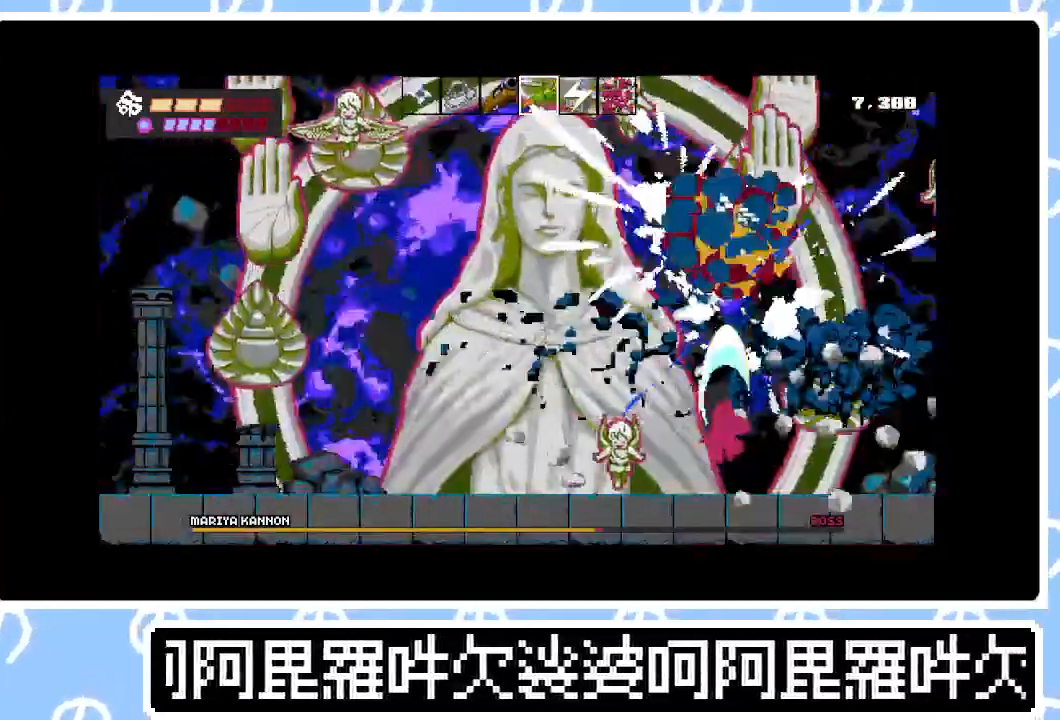
{"buttons": ["CROSS", "SQUARE", "DPAD_UP", "DPAD_LEFT"], "right_stick": "center", "events": [[117, "CROSS", "down"], [167, "DPAD_LEFT", "down"], [167, "DPAD_UP", "up"], [183, "DPAD_UP", "down"], [183, "SQUARE", "down"], [200, "DPAD_UP", "up"], [283, "DPAD_UP", "down"], [283, "SQUARE", "up"], [300, "CROSS", "up"], [383, "CROSS", "down"], [400, "SQUARE", "down"]]}
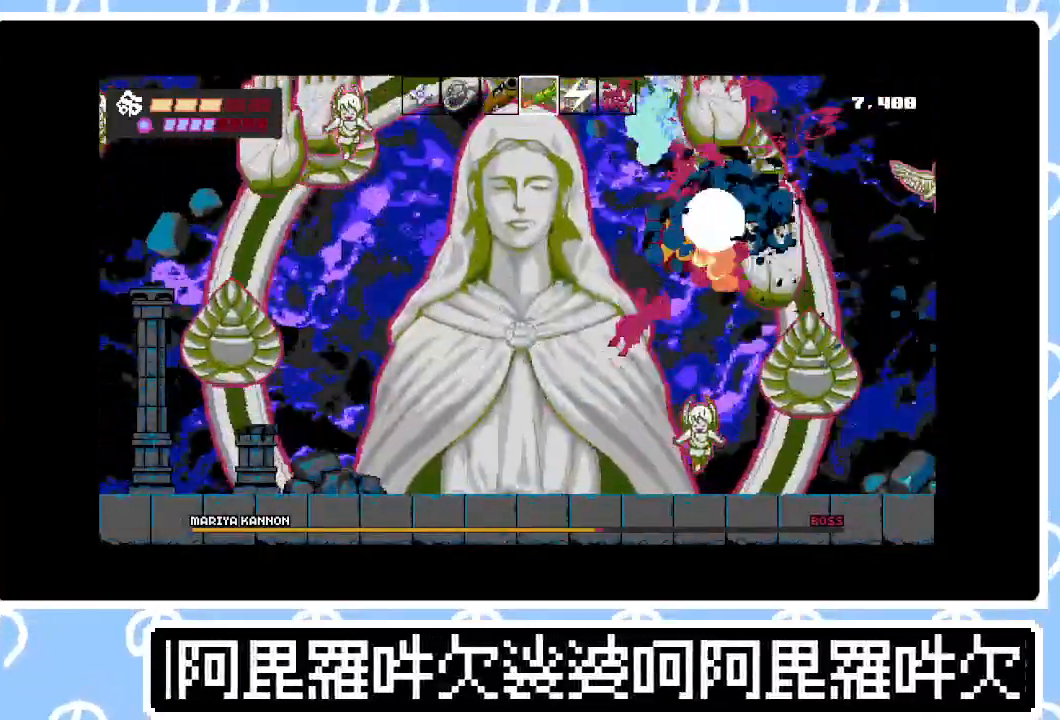
{"buttons": ["SQUARE", "DPAD_UP", "DPAD_LEFT"], "right_stick": "center", "events": [[33, "CROSS", "up"], [33, "SQUARE", "up"], [83, "CROSS", "down"], [100, "SQUARE", "down"], [183, "CROSS", "up"], [183, "SQUARE", "up"], [200, "TRIANGLE", "down"], [267, "SQUARE", "down"], [367, "DPAD_LEFT", "up"], [367, "SQUARE", "up"], [417, "SQUARE", "down"], [433, "TRIANGLE", "up"], [500, "DPAD_LEFT", "down"]]}
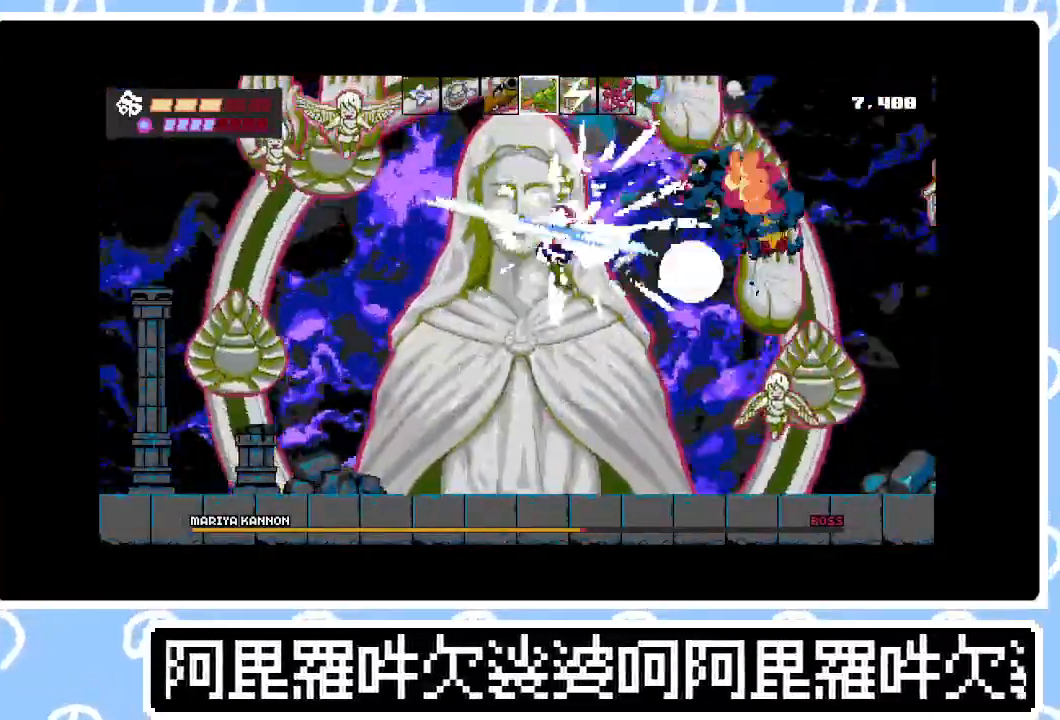
{"buttons": ["SQUARE", "DPAD_UP"], "right_stick": "center", "events": [[17, "SQUARE", "up"], [17, "TRIANGLE", "down"], [67, "SQUARE", "down"], [100, "TRIANGLE", "up"], [150, "DPAD_LEFT", "up"], [150, "SQUARE", "up"], [217, "SQUARE", "down"], [283, "SQUARE", "up"], [350, "SQUARE", "down"], [433, "SQUARE", "up"], [483, "SQUARE", "down"]]}
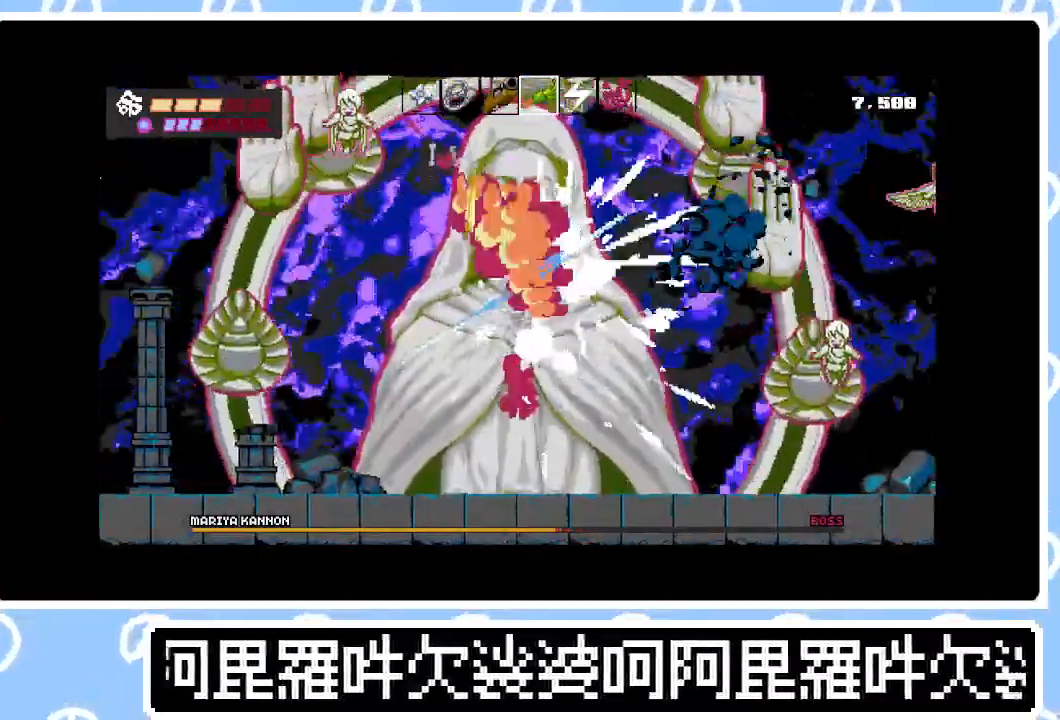
{"buttons": ["CROSS", "SQUARE", "DPAD_UP"], "right_stick": "center", "events": [[83, "TRIANGLE", "down"], [100, "SQUARE", "up"], [167, "TRIANGLE", "up"], [233, "CROSS", "down"], [417, "SQUARE", "down"]]}
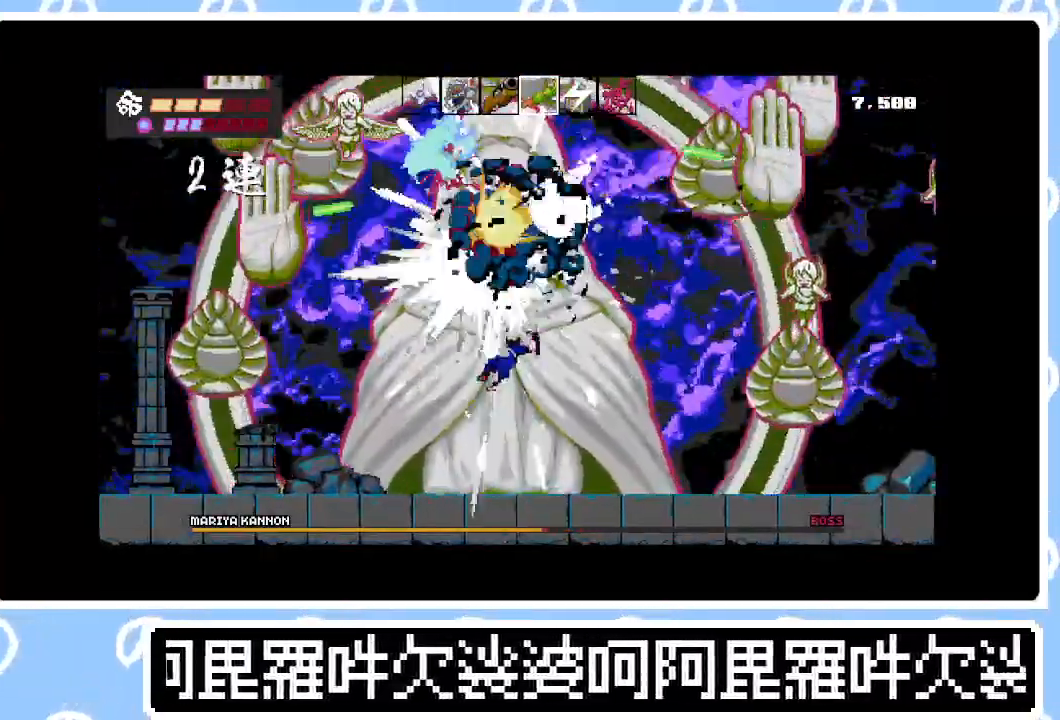
{"buttons": ["DPAD_UP"], "right_stick": "center", "events": [[17, "CROSS", "up"], [33, "SQUARE", "up"], [83, "CROSS", "down"], [83, "SQUARE", "down"], [167, "CROSS", "up"], [167, "SQUARE", "up"], [233, "CROSS", "down"], [233, "SQUARE", "down"], [250, "DPAD_LEFT", "down"], [300, "TRIANGLE", "down"], [317, "CROSS", "up"], [317, "SQUARE", "up"], [383, "DPAD_LEFT", "up"], [383, "SQUARE", "down"], [383, "TRIANGLE", "up"], [450, "SQUARE", "up"]]}
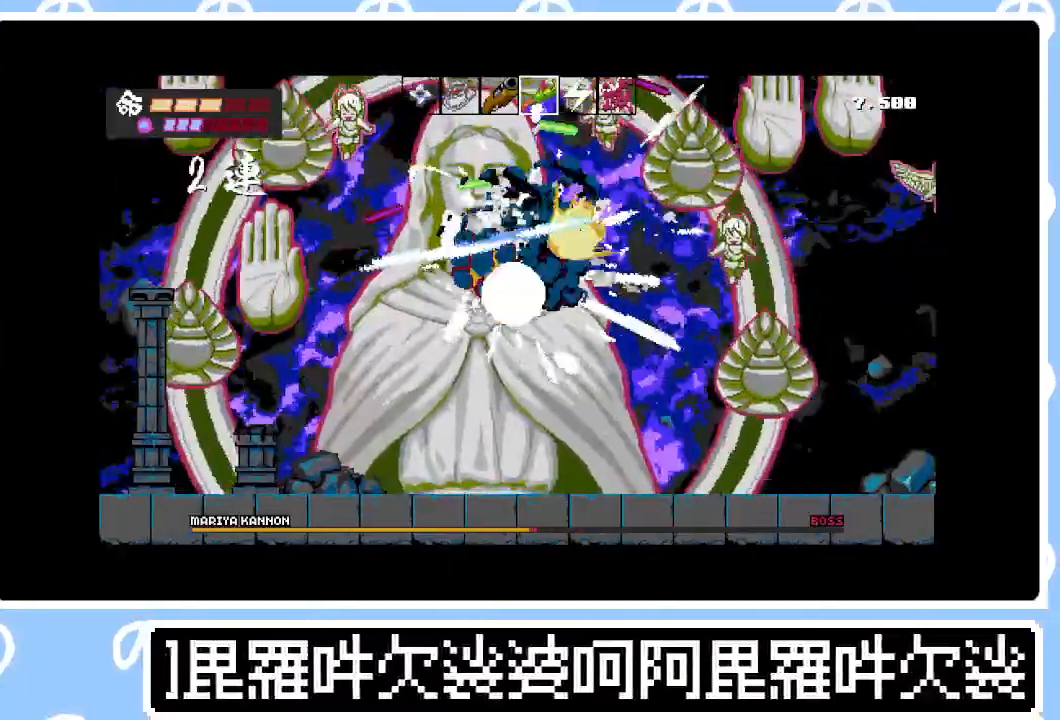
{"buttons": ["SQUARE", "DPAD_UP"], "right_stick": "center", "events": [[33, "SQUARE", "down"], [117, "SQUARE", "up"], [133, "TRIANGLE", "down"], [167, "SQUARE", "down"], [217, "TRIANGLE", "up"], [267, "SQUARE", "up"], [300, "DPAD_LEFT", "down"], [317, "SQUARE", "down"], [350, "TRIANGLE", "down"], [367, "DPAD_LEFT", "up"], [400, "SQUARE", "up"], [450, "SQUARE", "down"], [450, "TRIANGLE", "up"]]}
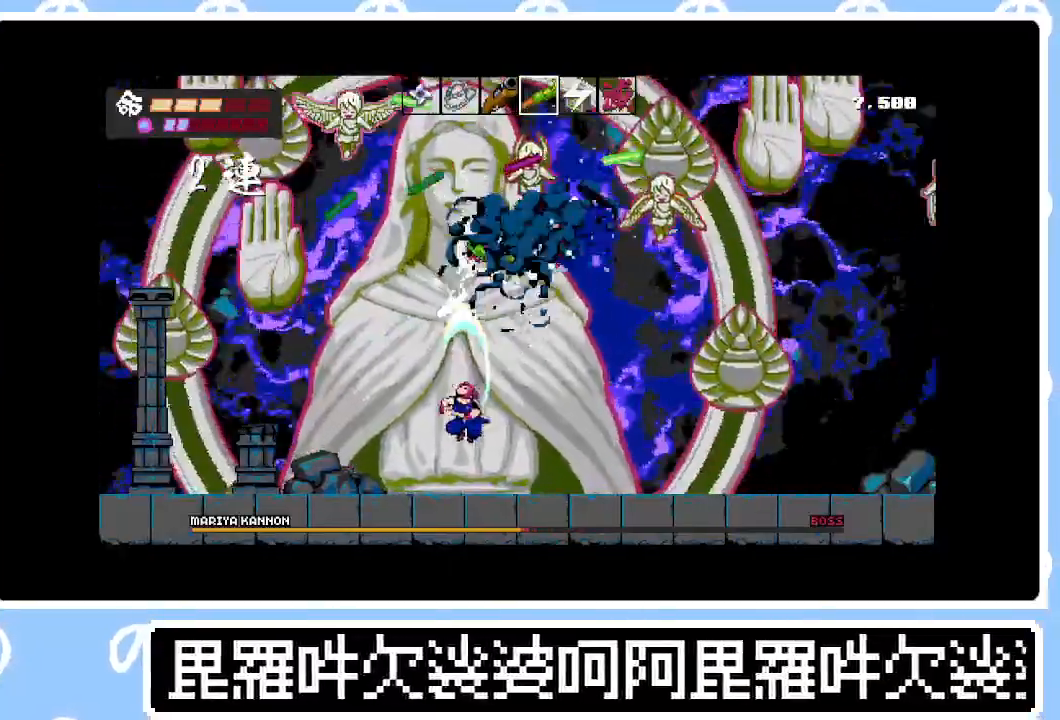
{"buttons": ["DPAD_UP"], "right_stick": "center", "events": [[50, "SQUARE", "up"], [167, "CROSS", "down"], [250, "SQUARE", "down"], [350, "CROSS", "up"], [350, "SQUARE", "up"], [400, "CROSS", "down"], [417, "SQUARE", "down"], [483, "CROSS", "up"], [483, "SQUARE", "up"]]}
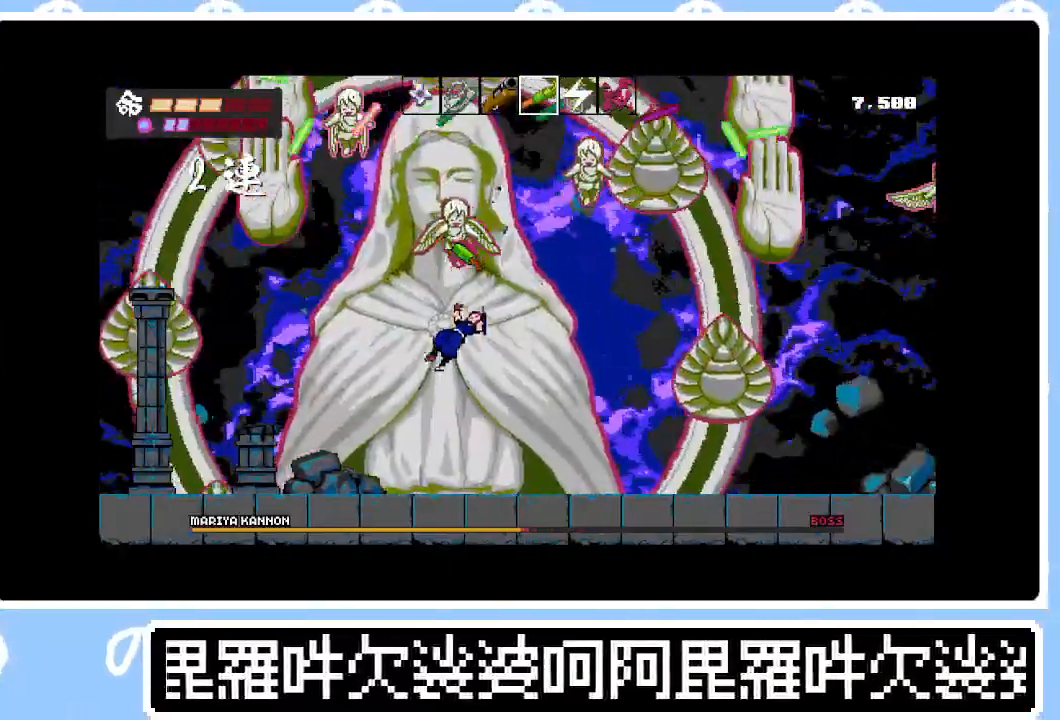
{"buttons": ["SQUARE", "DPAD_UP"], "right_stick": "center", "events": [[50, "SQUARE", "down"], [150, "SQUARE", "up"], [217, "SQUARE", "down"], [283, "SQUARE", "up"], [350, "SQUARE", "down"], [433, "SQUARE", "up"], [500, "SQUARE", "down"]]}
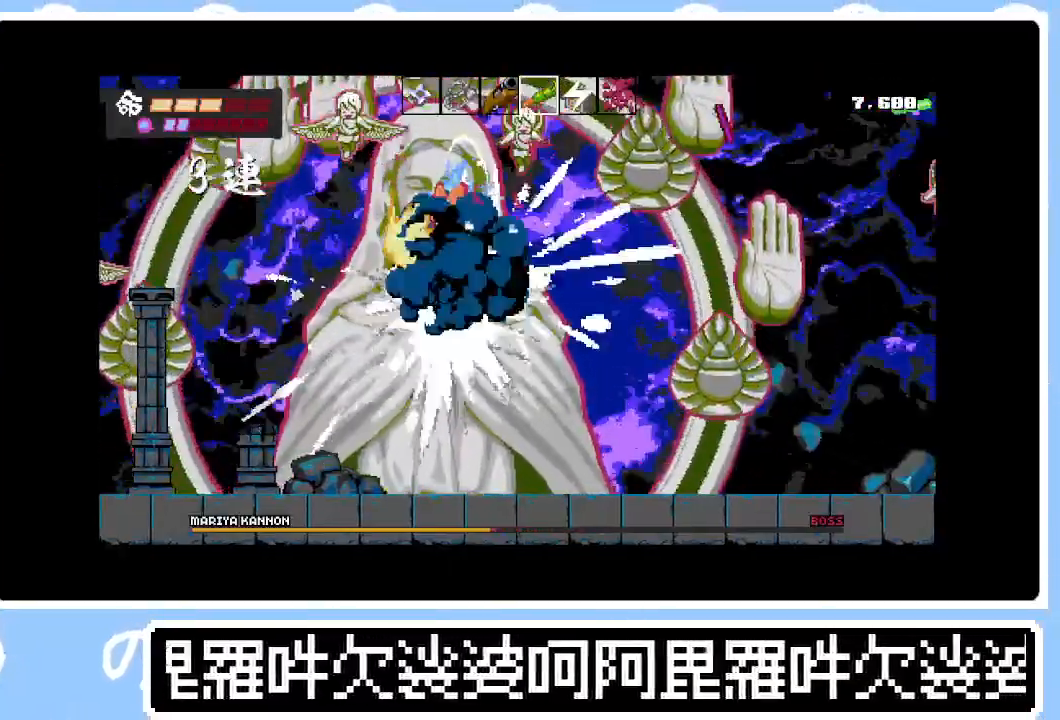
{"buttons": ["DPAD_UP"], "right_stick": "center", "events": [[83, "SQUARE", "up"], [133, "SQUARE", "down"], [217, "SQUARE", "up"], [300, "SQUARE", "down"], [350, "SQUARE", "up"], [417, "SQUARE", "down"], [500, "SQUARE", "up"]]}
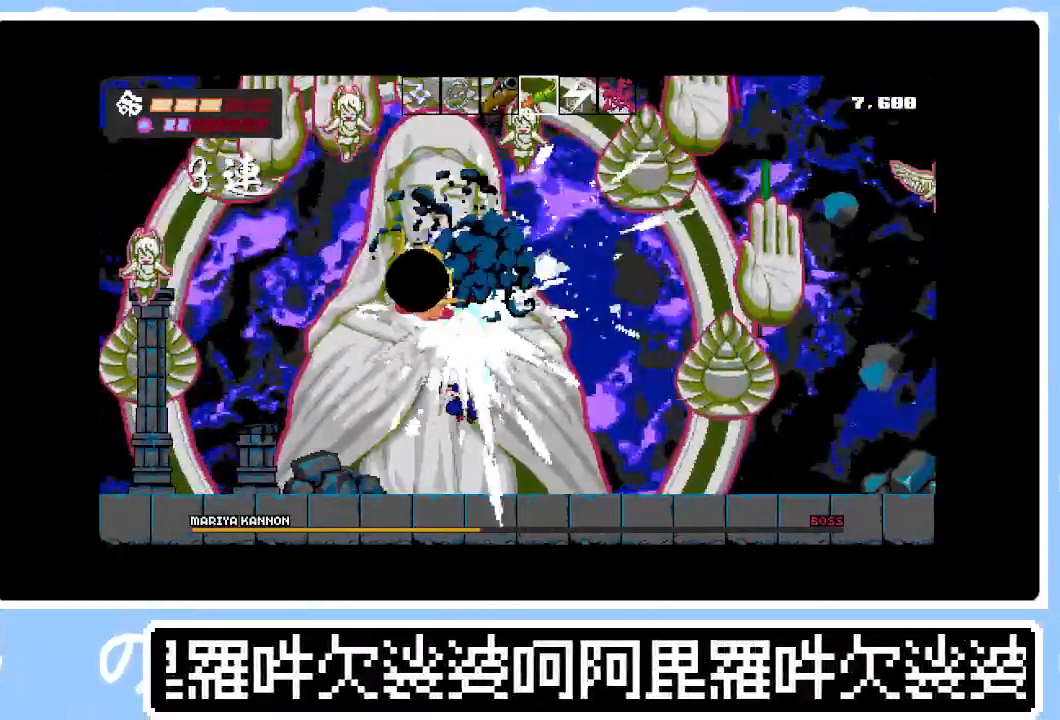
{"buttons": ["DPAD_UP"], "right_stick": "center", "events": [[183, "CROSS", "down"], [267, "SQUARE", "down"], [383, "SQUARE", "up"], [417, "SQUARE", "down"], [483, "SQUARE", "up"], [500, "CROSS", "up"]]}
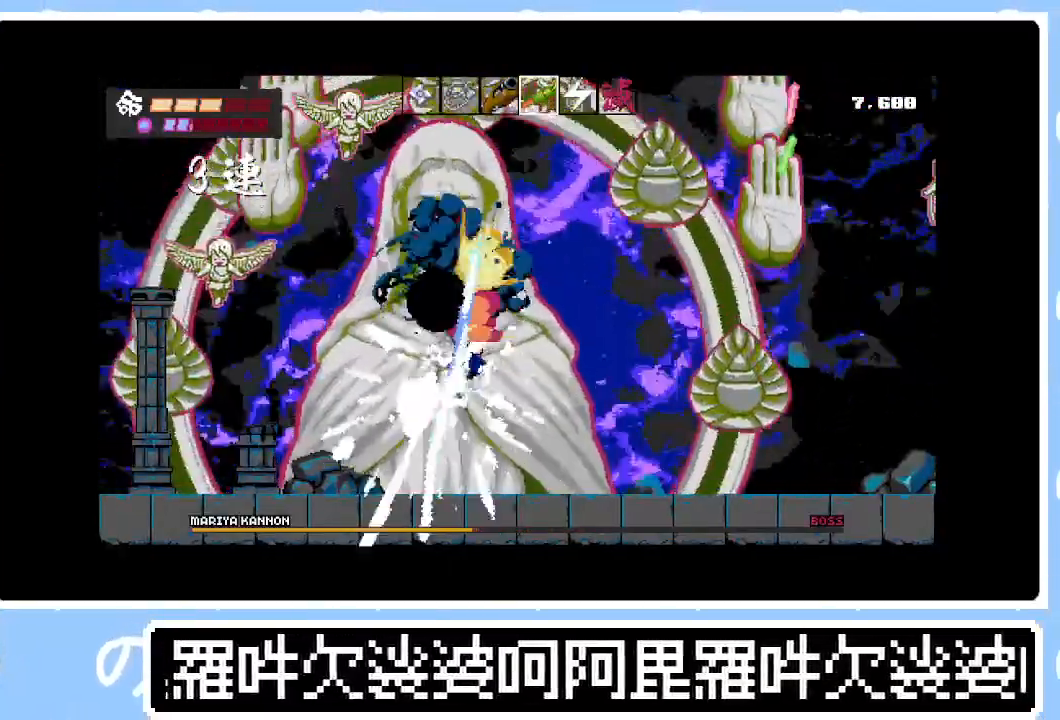
{"buttons": ["TRIANGLE", "DPAD_UP"], "right_stick": "center", "events": [[50, "SQUARE", "down"], [150, "SQUARE", "up"], [217, "SQUARE", "down"], [300, "SQUARE", "up"], [350, "SQUARE", "down"], [450, "SQUARE", "up"], [450, "TRIANGLE", "down"]]}
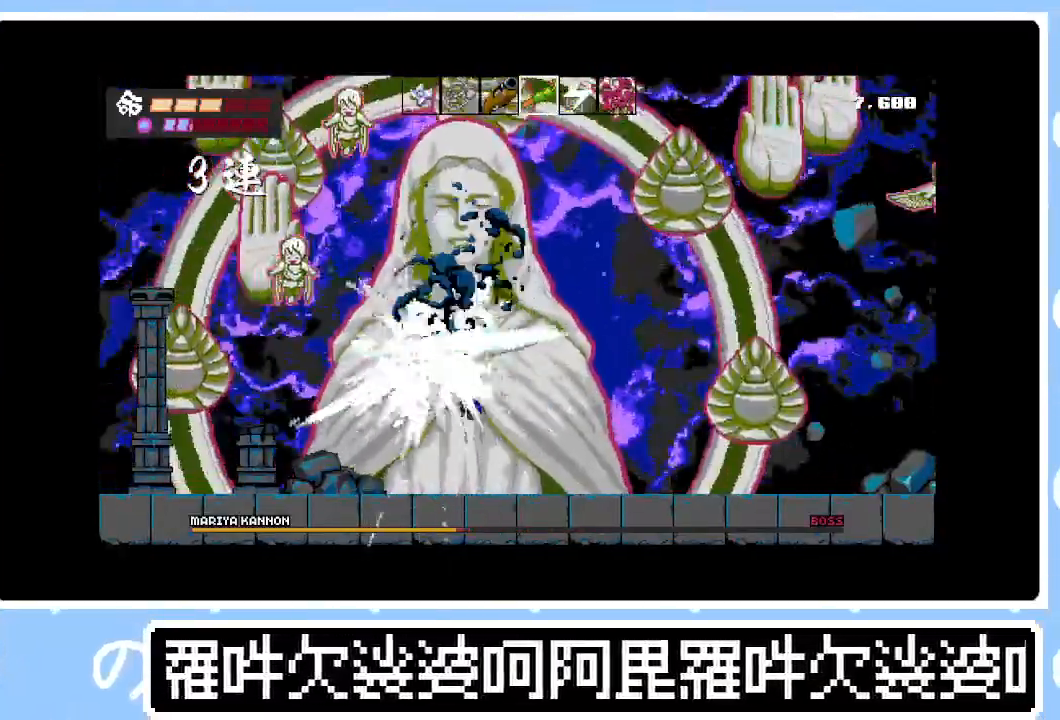
{"buttons": ["CROSS", "SQUARE", "DPAD_UP"], "right_stick": "center", "events": [[17, "SQUARE", "down"], [67, "TRIANGLE", "up"], [117, "SQUARE", "up"], [200, "SQUARE", "down"], [267, "CROSS", "down"], [300, "SQUARE", "up"], [467, "SQUARE", "down"]]}
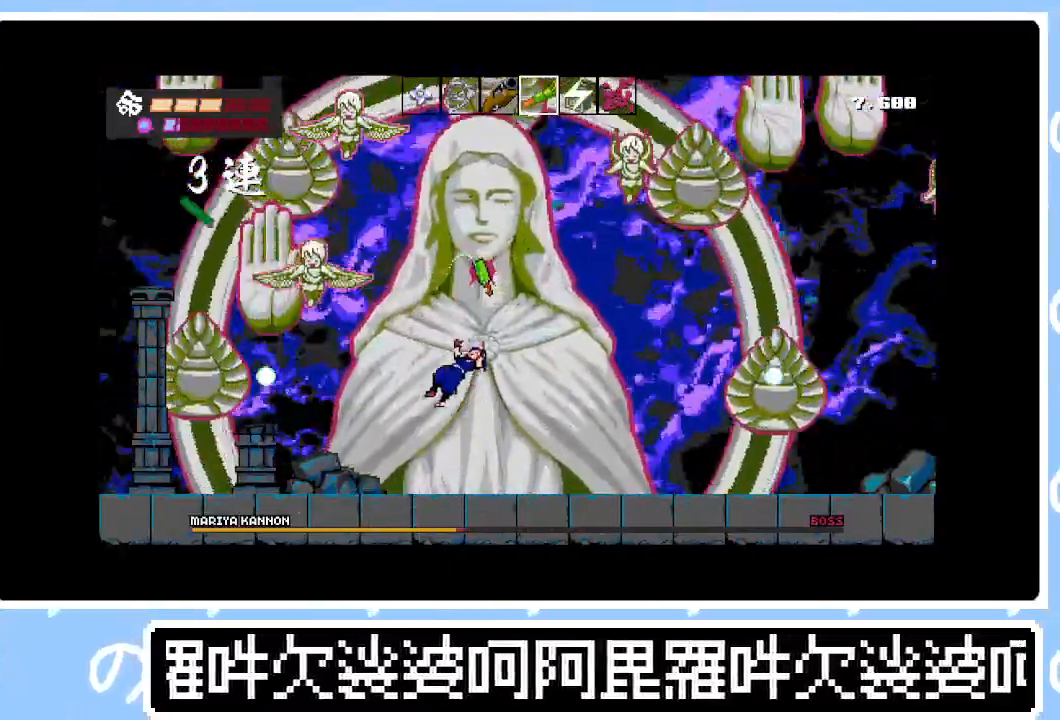
{"buttons": ["DPAD_RIGHT"], "right_stick": "center", "events": [[33, "CROSS", "up"], [33, "SQUARE", "up"], [117, "SQUARE", "down"], [183, "SQUARE", "up"], [250, "SQUARE", "down"], [333, "SQUARE", "up"], [417, "SQUARE", "down"], [483, "SQUARE", "up"], [500, "DPAD_RIGHT", "down"], [500, "DPAD_UP", "up"]]}
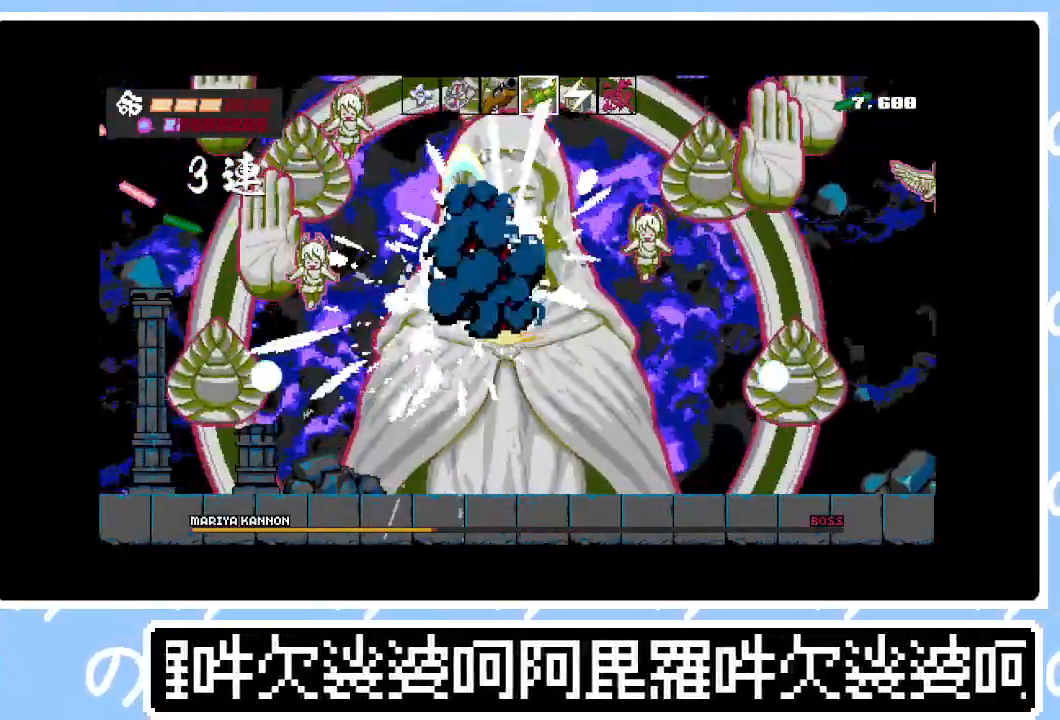
{"buttons": ["DPAD_RIGHT"], "right_stick": "center", "events": [[50, "SQUARE", "down"], [133, "DPAD_UP", "down"], [150, "SQUARE", "up"], [167, "DPAD_RIGHT", "up"], [183, "DPAD_UP", "up"], [217, "SQUARE", "down"], [333, "SQUARE", "up"], [383, "DPAD_RIGHT", "down"]]}
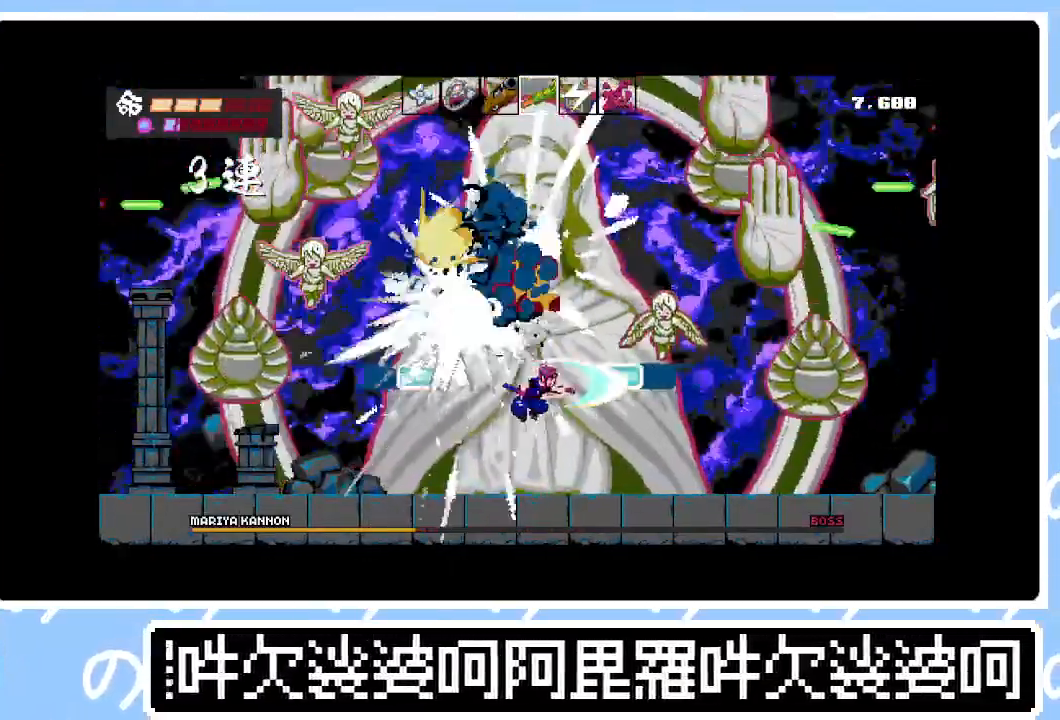
{"buttons": ["CROSS", "SQUARE", "DPAD_UP"], "right_stick": "center", "events": [[33, "SQUARE", "down"], [133, "SQUARE", "up"], [233, "DPAD_UP", "down"], [250, "SQUARE", "down"], [300, "DPAD_RIGHT", "up"], [333, "DPAD_LEFT", "down"], [350, "SQUARE", "up"], [367, "DPAD_UP", "up"], [450, "CROSS", "down"], [450, "DPAD_UP", "down"], [483, "DPAD_LEFT", "up"], [500, "SQUARE", "down"]]}
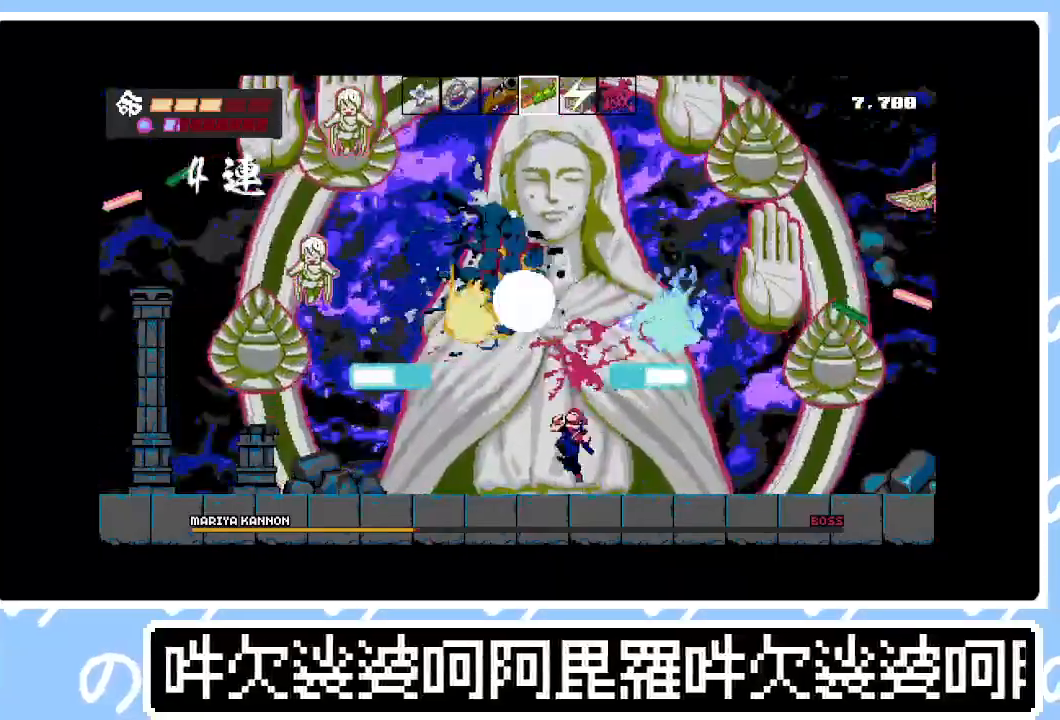
{"buttons": ["DPAD_UP"], "right_stick": "center", "events": [[133, "CROSS", "up"], [133, "SQUARE", "up"], [183, "TRIANGLE", "down"], [200, "CROSS", "down"], [200, "SQUARE", "down"], [317, "CROSS", "up"], [317, "SQUARE", "up"], [317, "TRIANGLE", "up"], [383, "CROSS", "down"], [383, "SQUARE", "down"], [400, "TRIANGLE", "down"], [483, "CROSS", "up"], [483, "SQUARE", "up"], [500, "TRIANGLE", "up"]]}
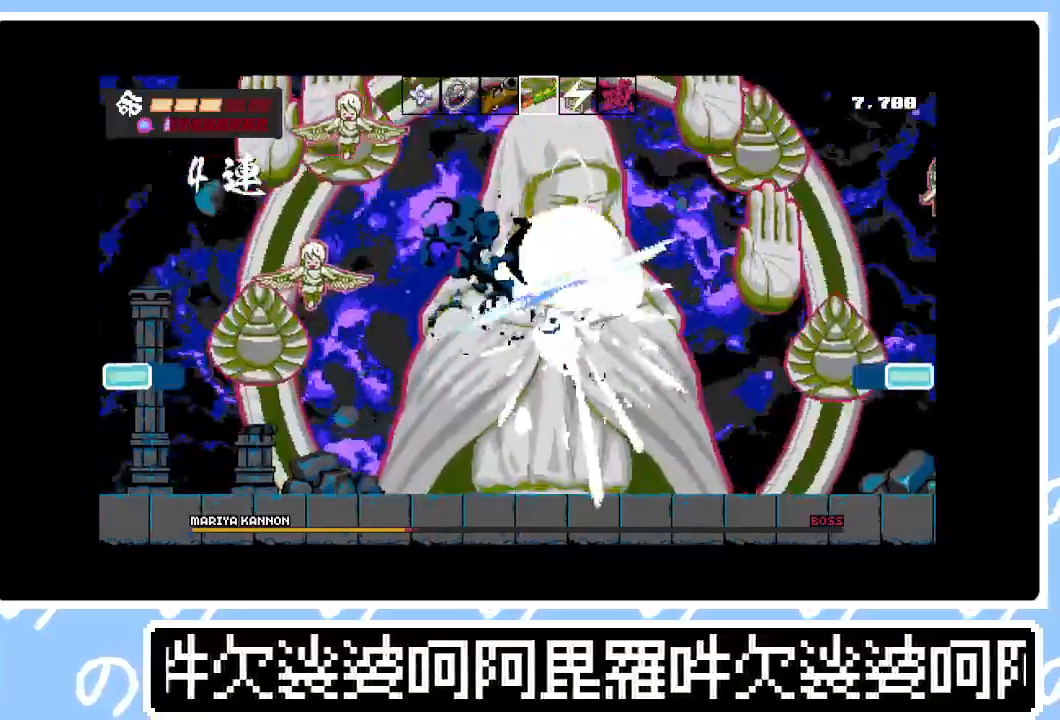
{"buttons": ["DPAD_LEFT"], "right_stick": "center", "events": [[50, "SQUARE", "down"], [133, "SQUARE", "up"], [150, "DPAD_LEFT", "down"], [200, "SQUARE", "down"], [250, "DPAD_LEFT", "up"], [267, "DPAD_RIGHT", "down"], [267, "SQUARE", "up"], [333, "DPAD_RIGHT", "up"], [350, "SQUARE", "down"], [383, "DPAD_LEFT", "down"], [400, "DPAD_UP", "up"], [467, "SQUARE", "up"]]}
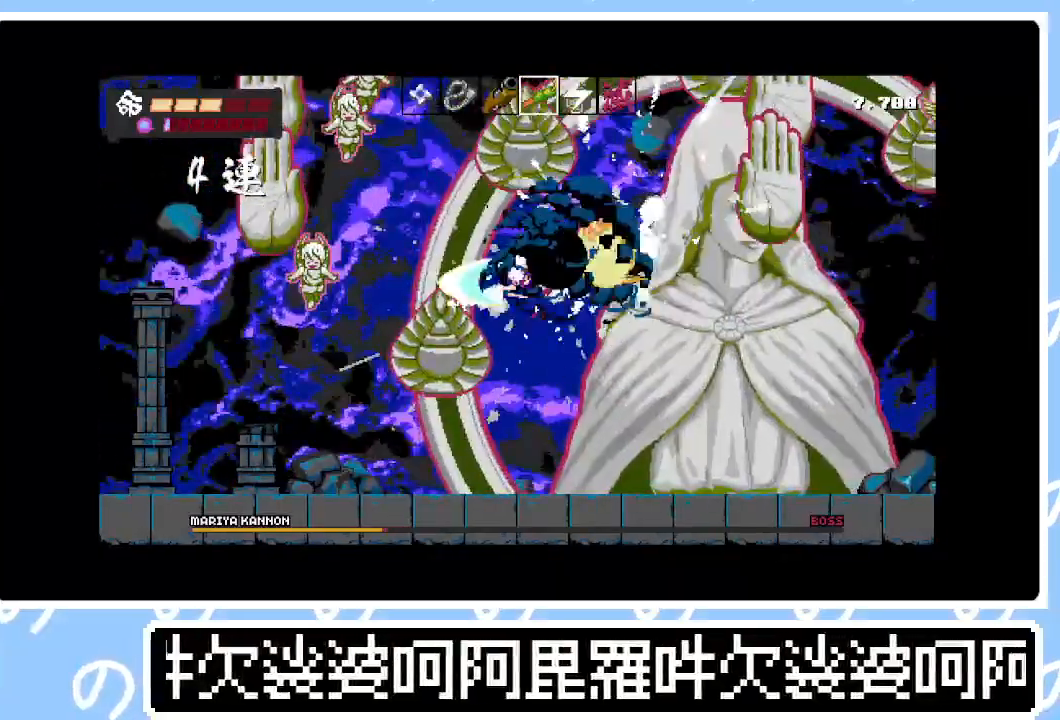
{"buttons": ["DPAD_LEFT"], "right_stick": "center", "events": [[33, "SQUARE", "down"], [133, "SQUARE", "up"], [267, "SQUARE", "down"], [417, "SQUARE", "up"]]}
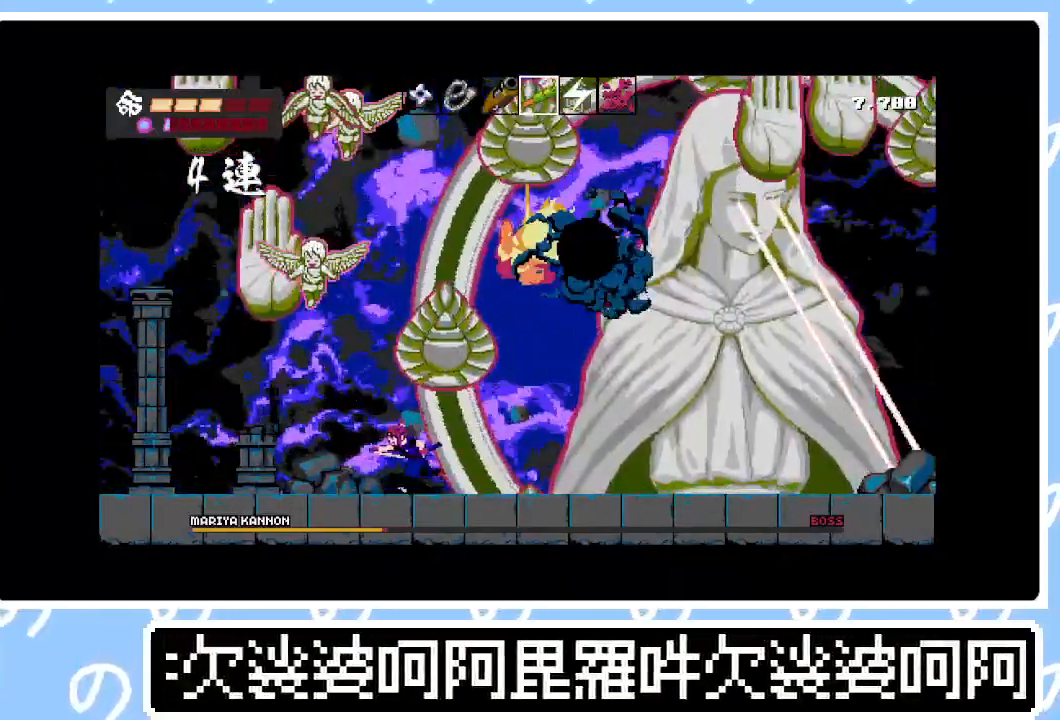
{"buttons": ["DPAD_LEFT"], "right_stick": "center", "events": [[33, "DPAD_UP", "down"], [50, "CROSS", "down"], [117, "SQUARE", "down"], [200, "CROSS", "up"], [233, "SQUARE", "up"], [267, "DPAD_UP", "up"]]}
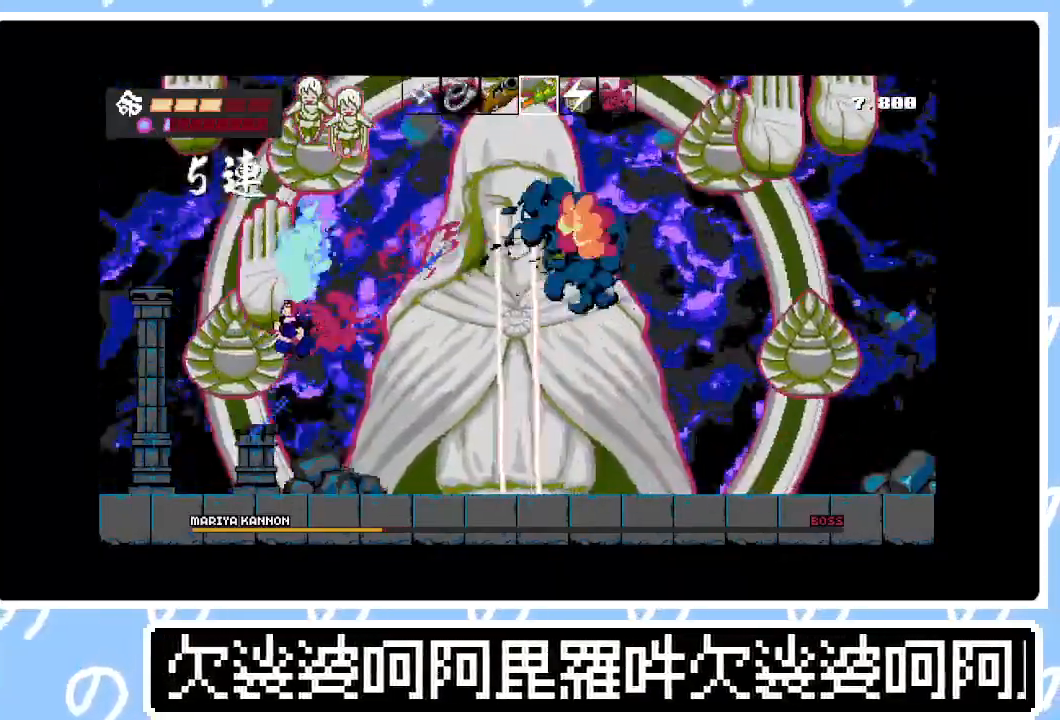
{"buttons": ["CROSS", "DPAD_UP", "DPAD_RIGHT"], "right_stick": "center", "events": [[100, "DPAD_LEFT", "up"], [150, "DPAD_RIGHT", "down"], [183, "CROSS", "down"], [267, "SQUARE", "down"], [283, "DPAD_UP", "down"], [450, "SQUARE", "up"]]}
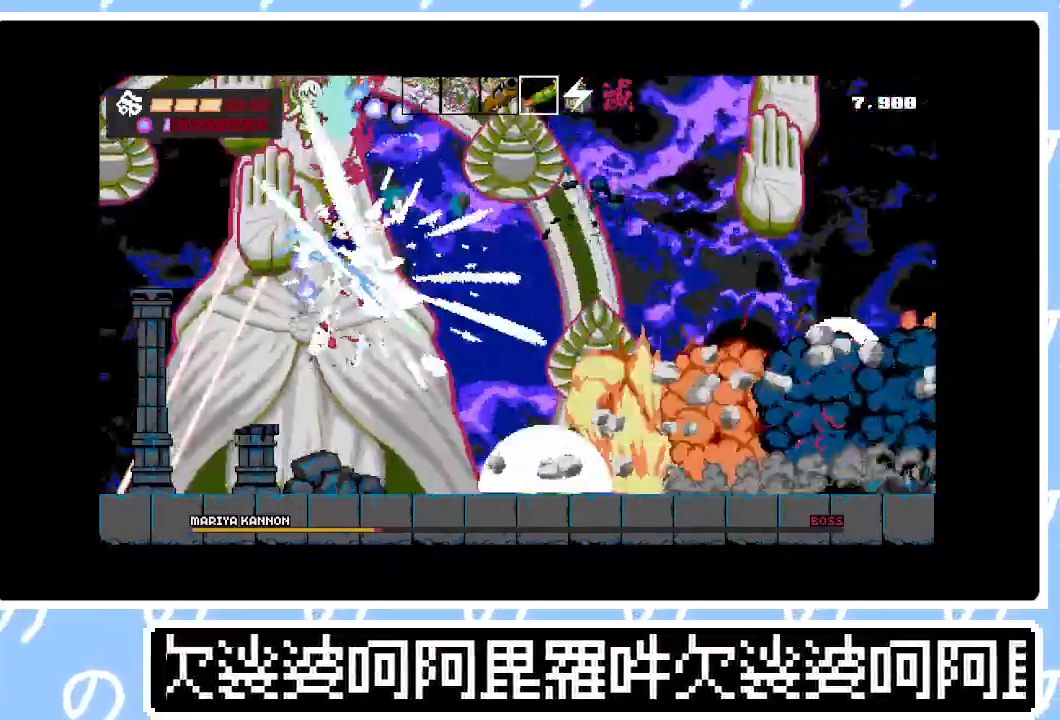
{"buttons": ["DPAD_UP", "DPAD_LEFT"], "right_stick": "center", "events": [[17, "SQUARE", "down"], [167, "SQUARE", "up"], [183, "CROSS", "up"], [250, "CROSS", "down"], [267, "SQUARE", "down"], [367, "CROSS", "up"], [383, "SQUARE", "up"], [433, "DPAD_RIGHT", "up"], [450, "DPAD_LEFT", "down"], [450, "DPAD_UP", "up"], [500, "DPAD_UP", "down"]]}
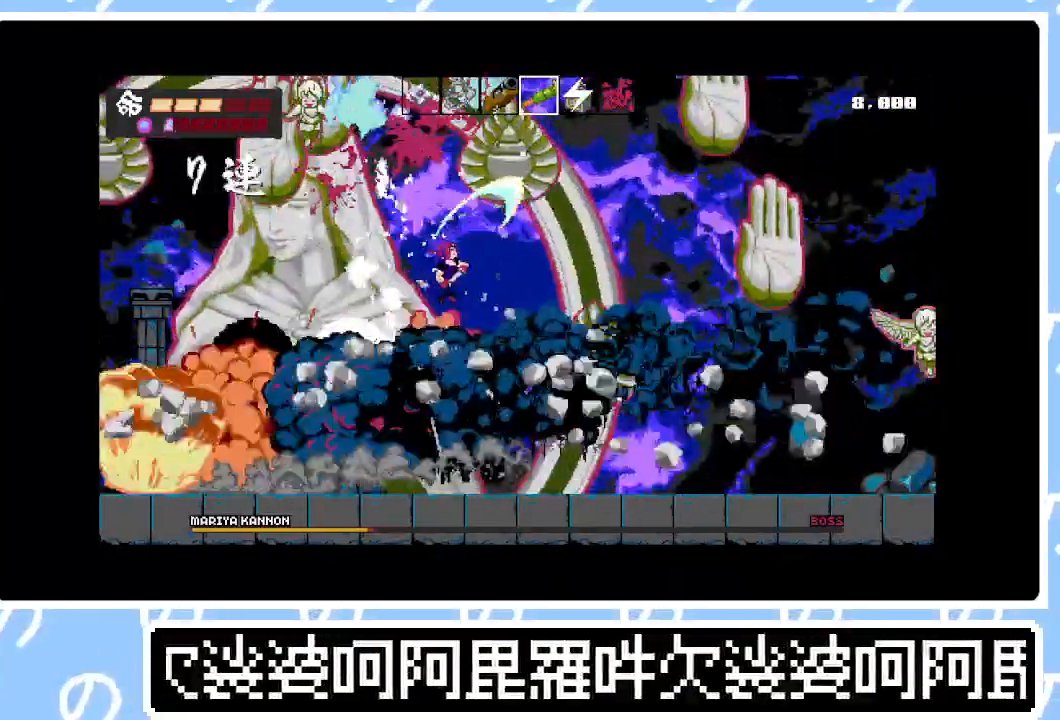
{"buttons": ["DPAD_UP", "DPAD_LEFT"], "right_stick": "center", "events": [[33, "SQUARE", "down"], [117, "SQUARE", "up"], [183, "SQUARE", "down"], [267, "SQUARE", "up"], [317, "SQUARE", "down"], [450, "SQUARE", "up"]]}
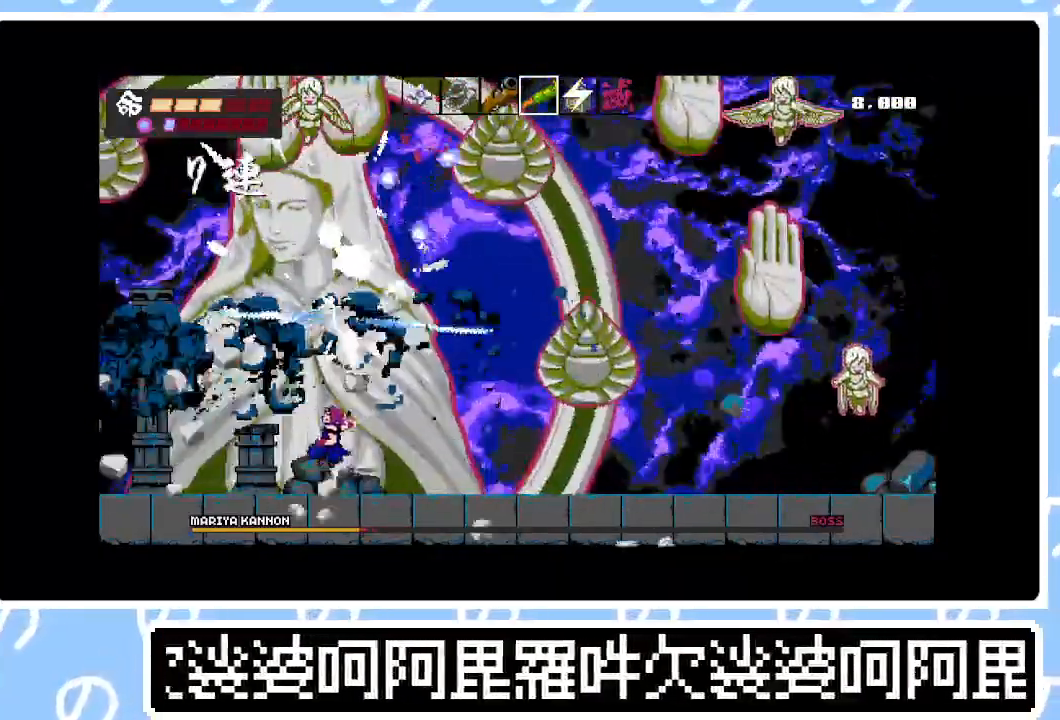
{"buttons": ["CROSS", "SQUARE", "DPAD_UP", "DPAD_RIGHT"], "right_stick": "center", "events": [[50, "DPAD_LEFT", "up"], [100, "CROSS", "down"], [183, "SQUARE", "down"], [333, "SQUARE", "up"], [367, "CROSS", "up"], [417, "CROSS", "down"], [450, "SQUARE", "down"], [483, "DPAD_RIGHT", "down"]]}